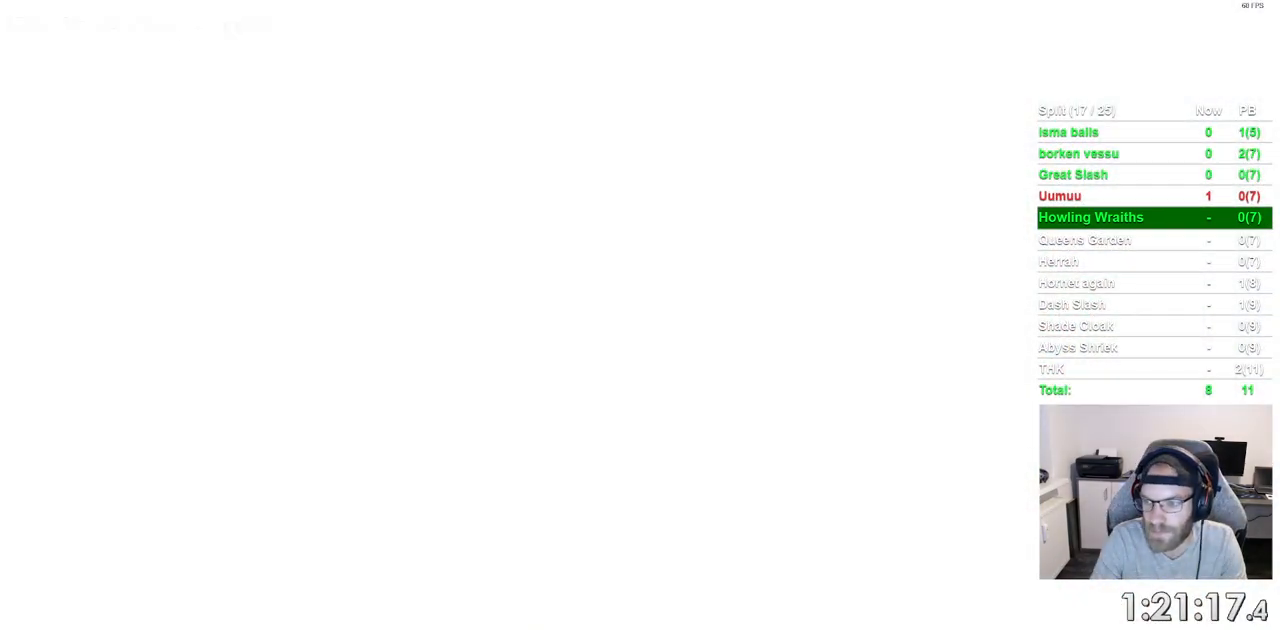
Gameplay with a controller (PlayStation layout); each line is a JSON object with the inputs held at the frame after it (dt_ms = milliseconds from this image to that frame). "events" lists button and stick changes between this image and that frame as [ms after this image, input, new state], when the widget could be followed in between. Not read: L1 R1.
{"dt_ms": 500, "buttons": [], "left_stick": "center", "right_stick": "center", "events": []}
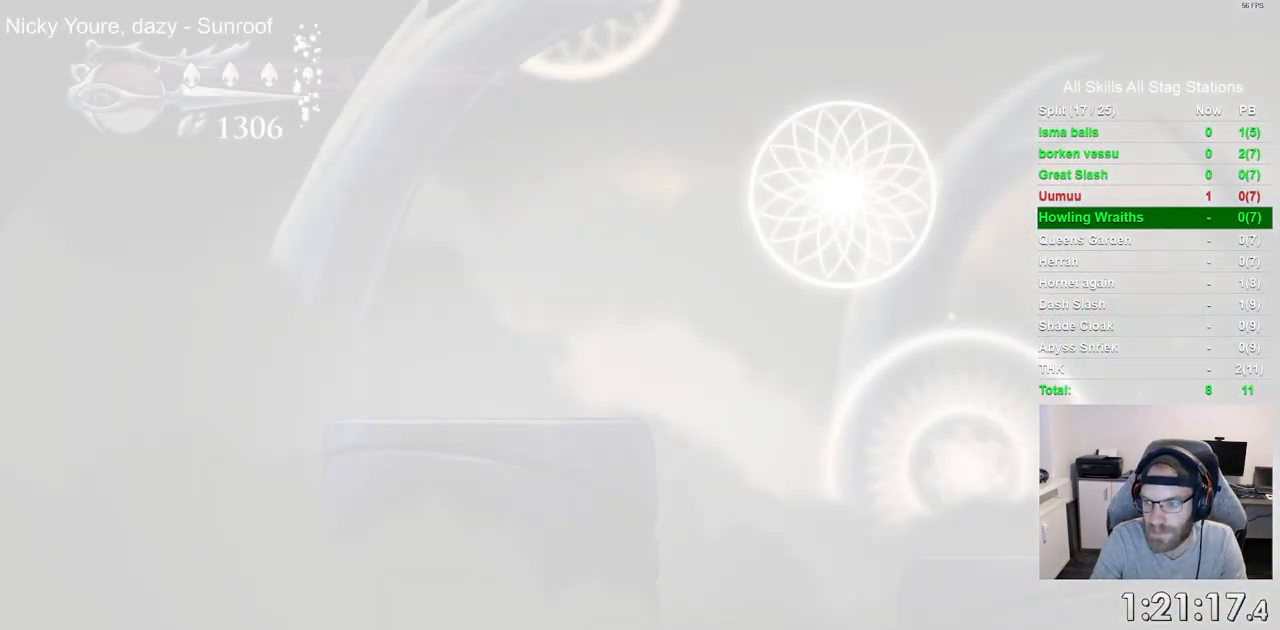
{"dt_ms": 500, "buttons": [], "left_stick": "center", "right_stick": "center", "events": []}
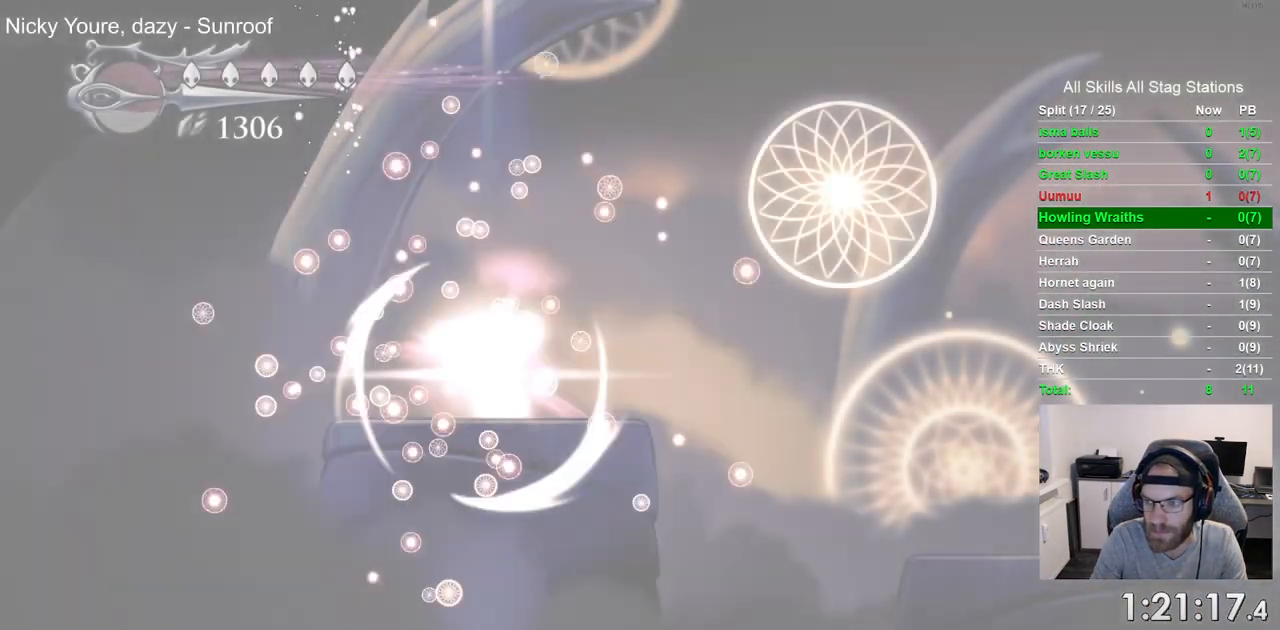
{"dt_ms": 500, "buttons": [], "left_stick": "center", "right_stick": "center", "events": [[33, "CROSS", "down"], [167, "CROSS", "up"]]}
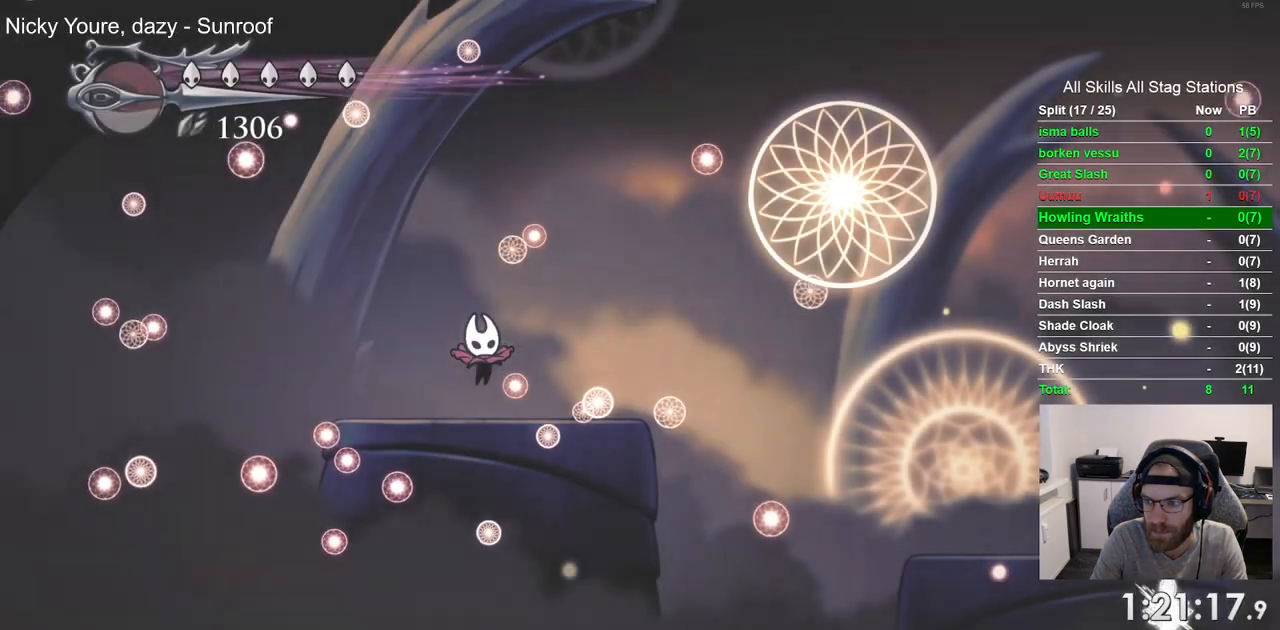
{"dt_ms": 500, "buttons": ["DPAD_RIGHT"], "left_stick": "center", "right_stick": "center", "events": [[233, "DPAD_RIGHT", "down"]]}
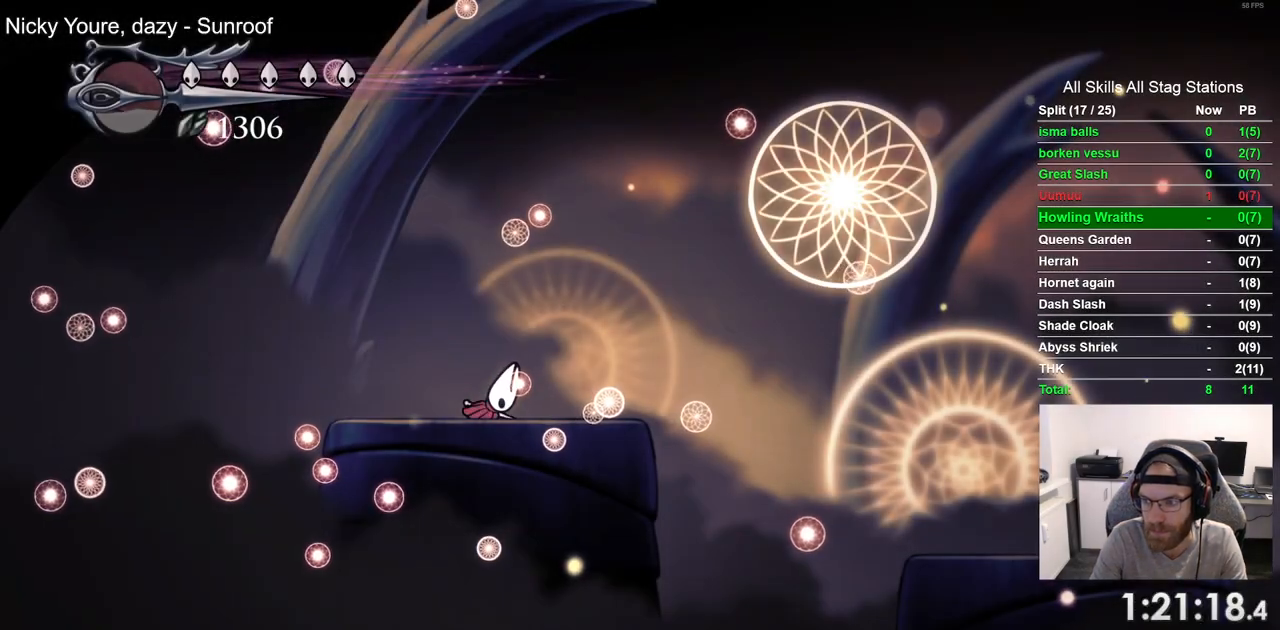
{"dt_ms": 500, "buttons": ["DPAD_RIGHT"], "left_stick": "center", "right_stick": "center", "events": []}
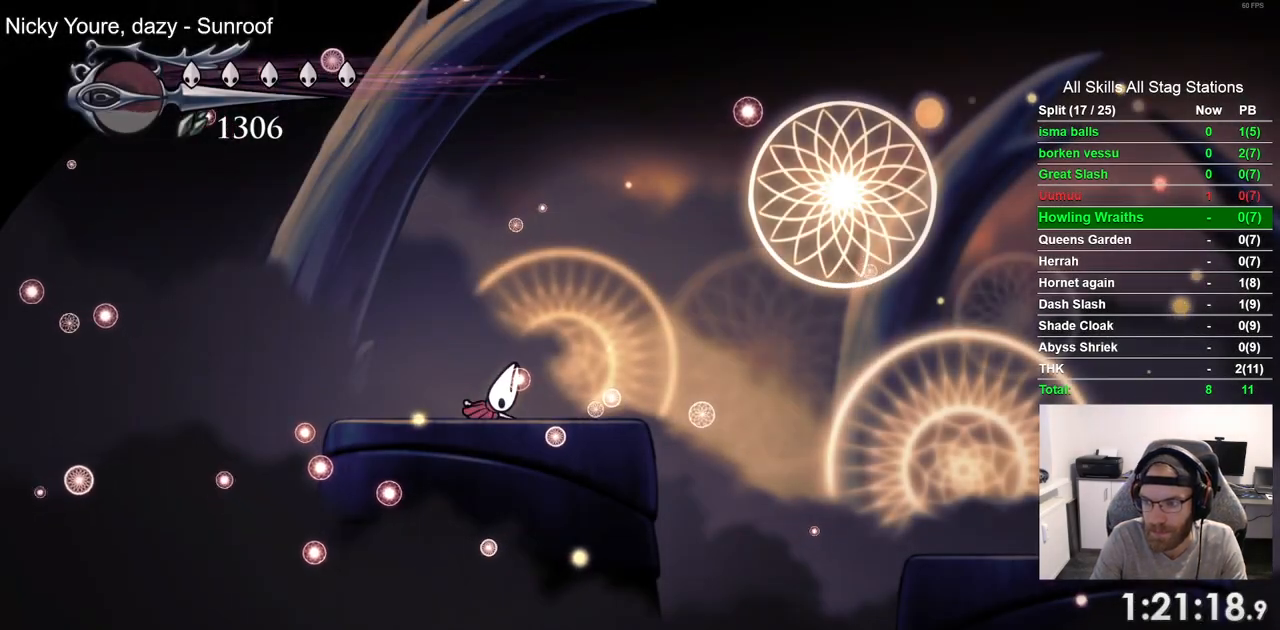
{"dt_ms": 500, "buttons": ["DPAD_RIGHT"], "left_stick": "center", "right_stick": "center", "events": []}
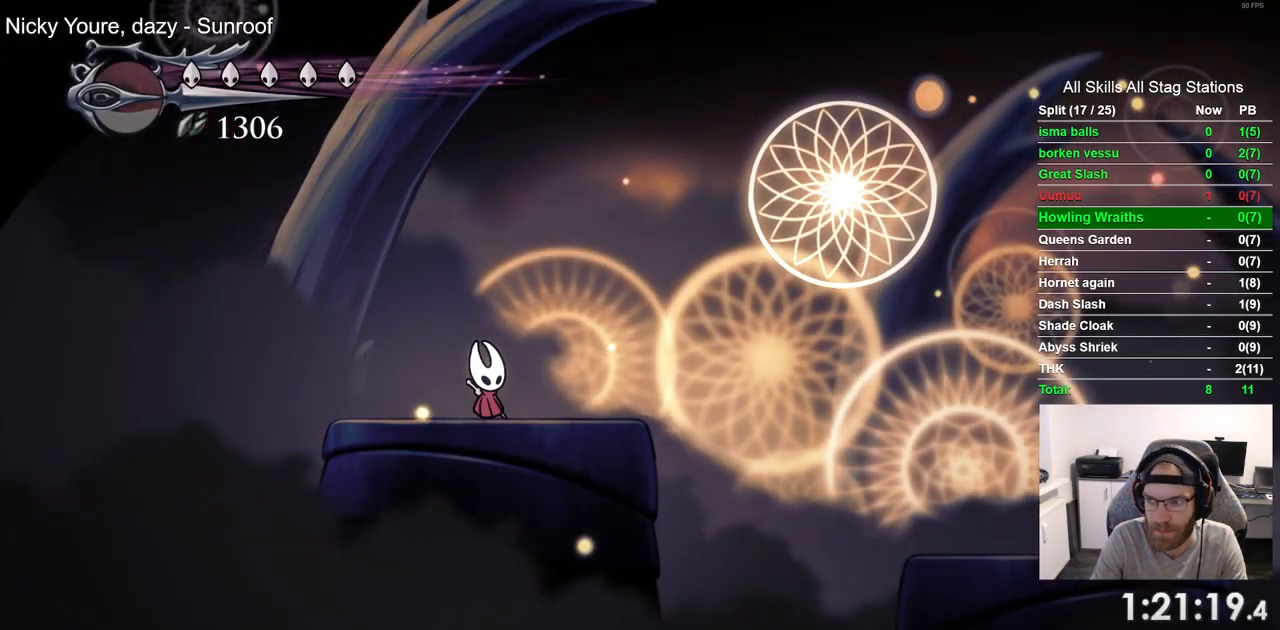
{"dt_ms": 500, "buttons": ["R2", "DPAD_RIGHT"], "left_stick": "center", "right_stick": "center", "events": [[433, "R2", "down"]]}
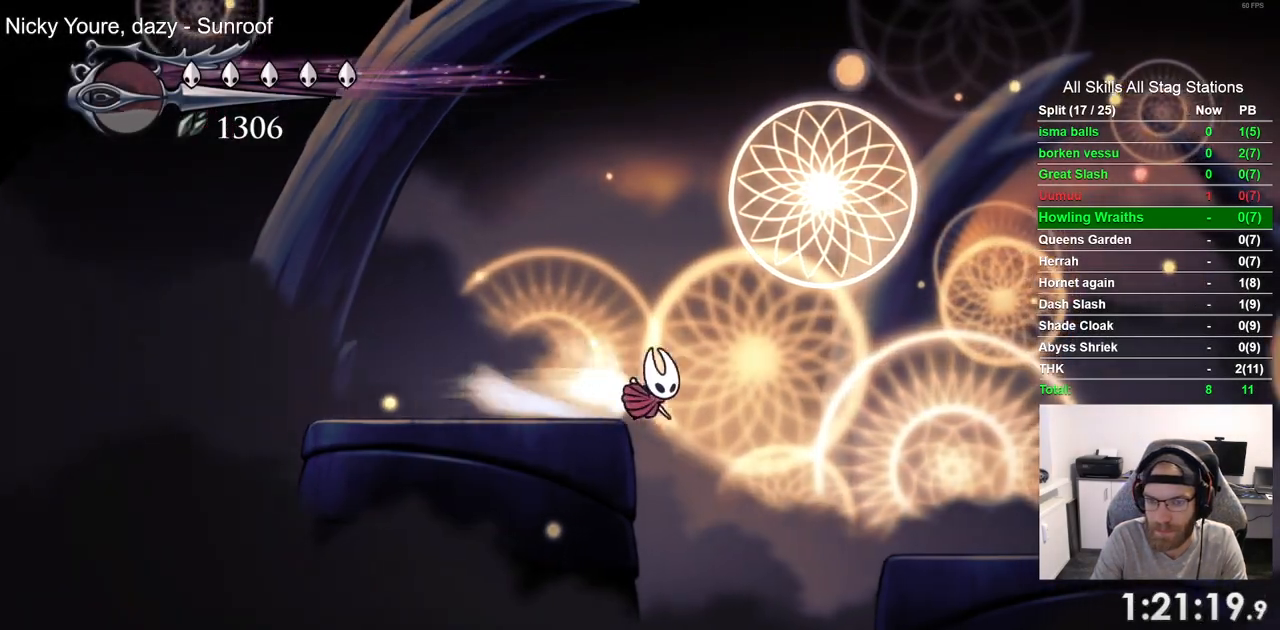
{"dt_ms": 500, "buttons": ["DPAD_RIGHT"], "left_stick": "center", "right_stick": "center", "events": [[183, "R2", "up"]]}
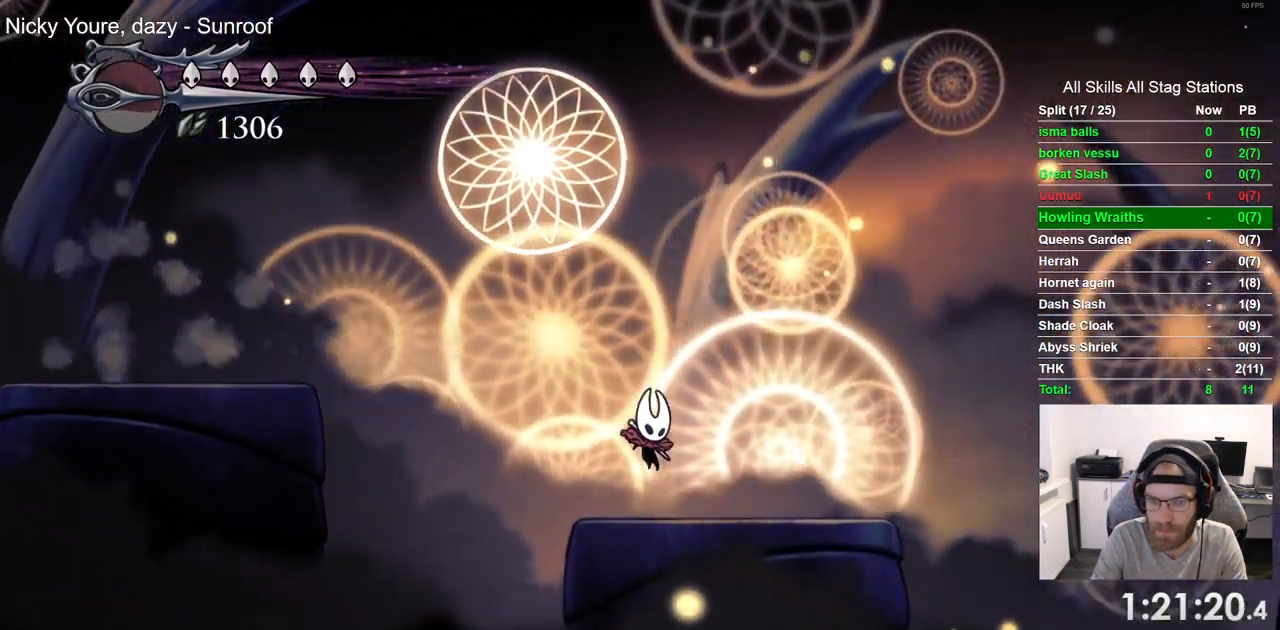
{"dt_ms": 500, "buttons": ["DPAD_RIGHT"], "left_stick": "center", "right_stick": "center", "events": []}
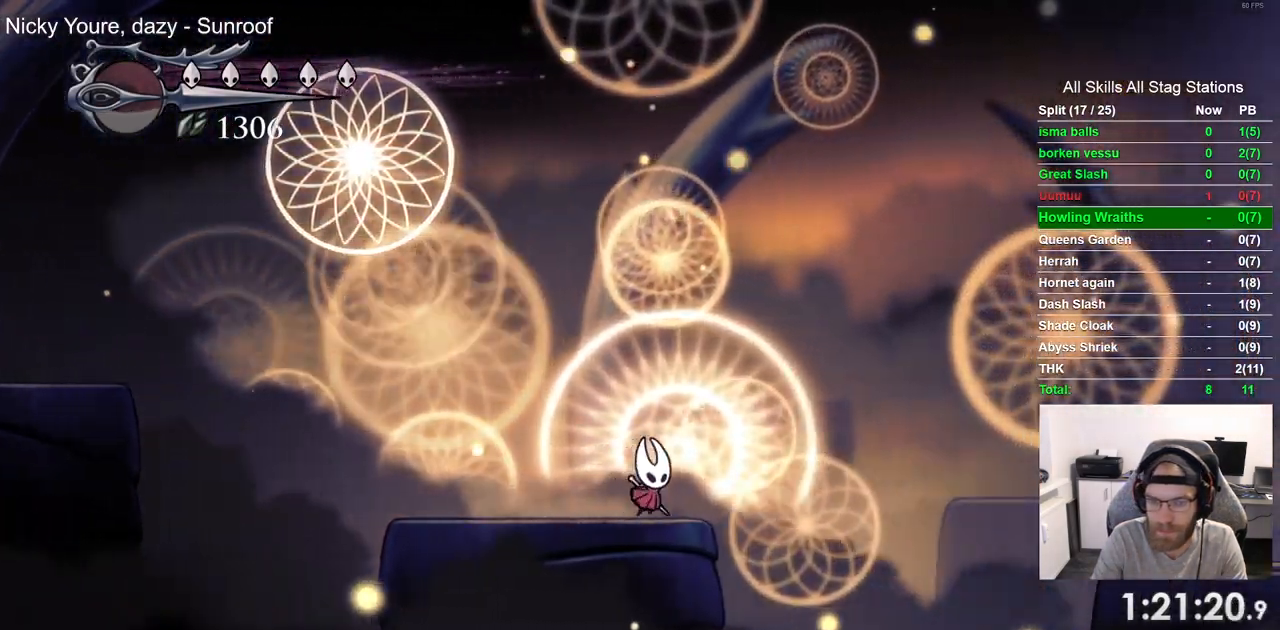
{"dt_ms": 500, "buttons": ["CROSS", "R2", "DPAD_RIGHT"], "left_stick": "center", "right_stick": "center", "events": [[100, "CROSS", "down"], [317, "R2", "down"]]}
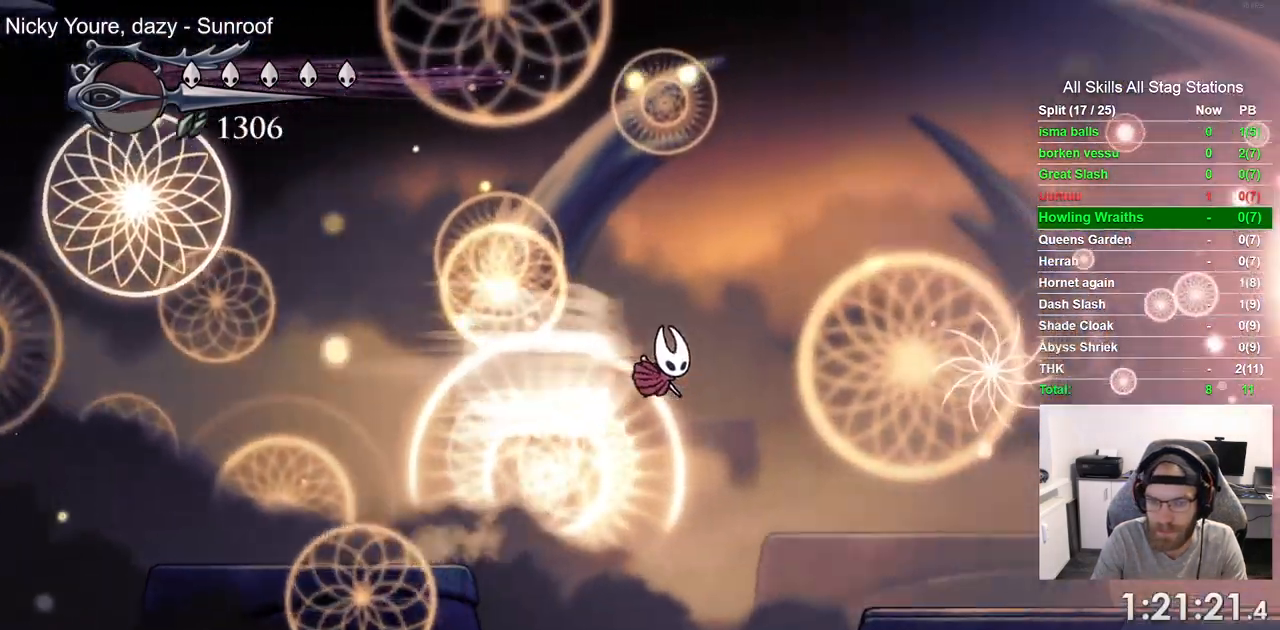
{"dt_ms": 1000, "buttons": ["DPAD_RIGHT"], "left_stick": "center", "right_stick": "center"}
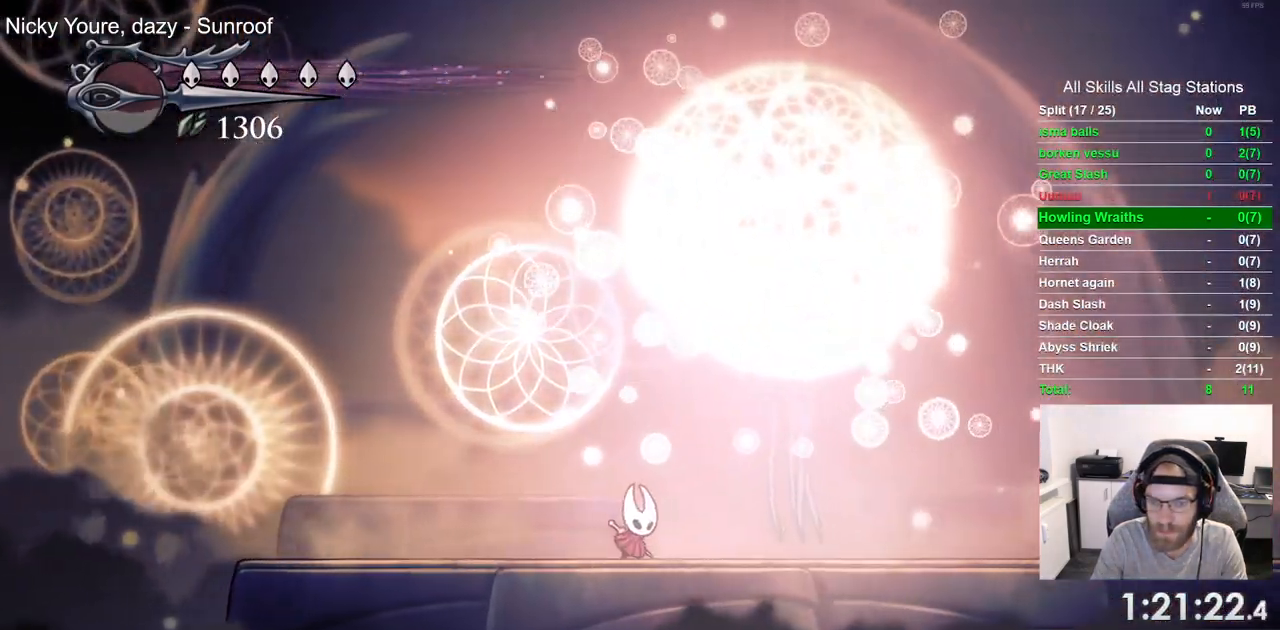
{"dt_ms": 500, "buttons": ["SQUARE", "DPAD_RIGHT"], "left_stick": "center", "right_stick": "center", "events": [[133, "SQUARE", "down"], [267, "SQUARE", "up"], [483, "SQUARE", "down"]]}
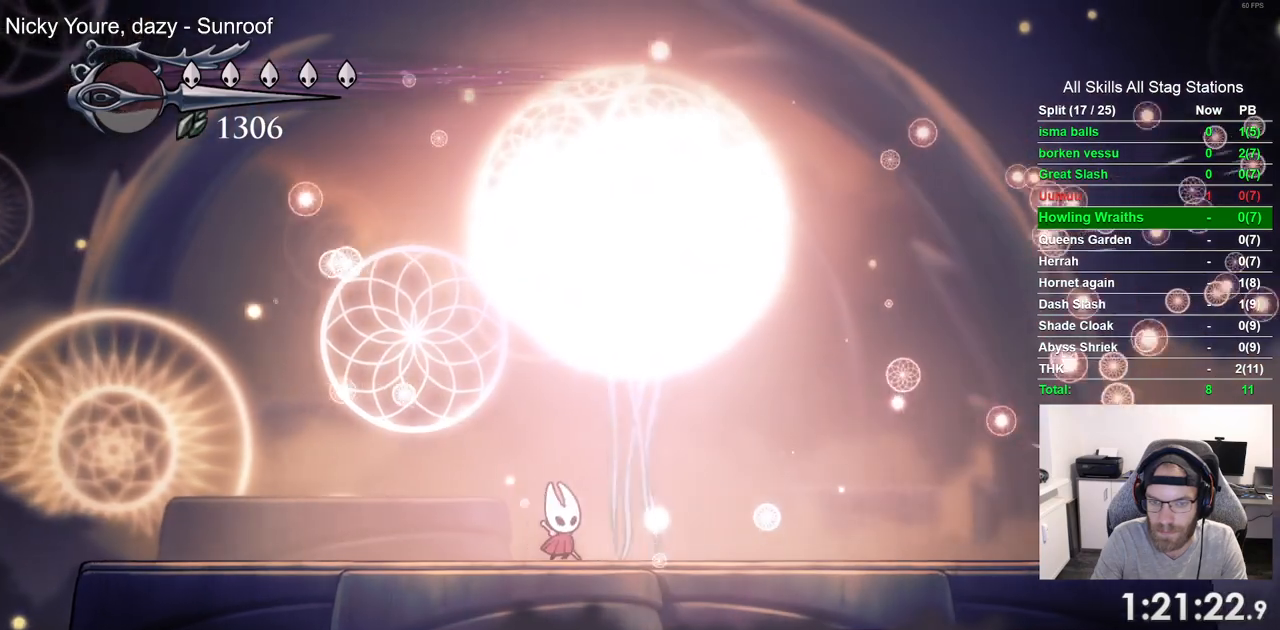
{"dt_ms": 500, "buttons": ["SQUARE"], "left_stick": "center", "right_stick": "center", "events": [[33, "DPAD_RIGHT", "up"], [150, "SQUARE", "up"], [433, "SQUARE", "down"]]}
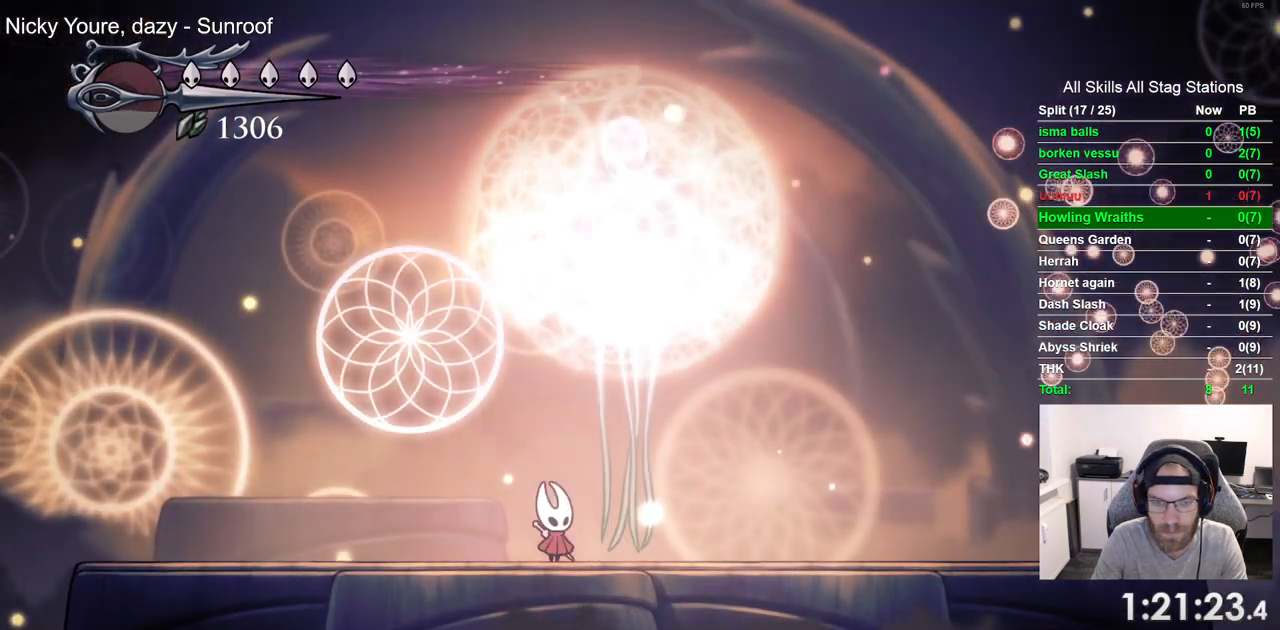
{"dt_ms": 500, "buttons": ["SQUARE"], "left_stick": "center", "right_stick": "center", "events": [[33, "DPAD_RIGHT", "down"], [83, "SQUARE", "up"], [150, "DPAD_RIGHT", "up"], [367, "DPAD_RIGHT", "down"], [383, "SQUARE", "down"], [500, "DPAD_RIGHT", "up"]]}
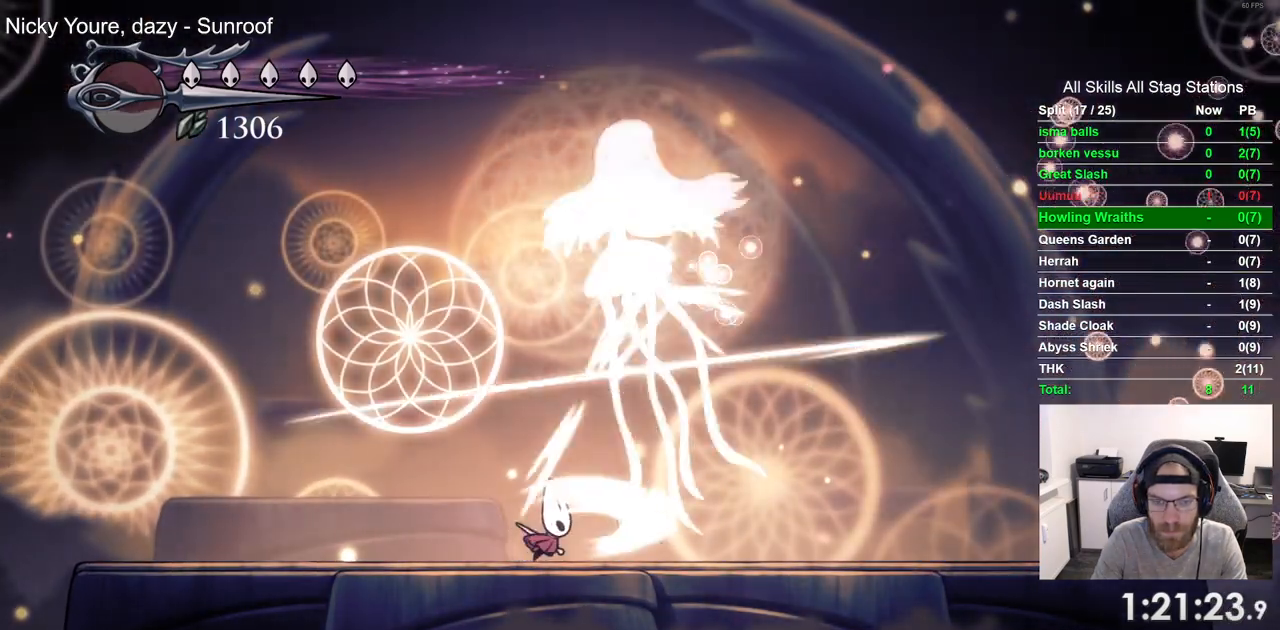
{"dt_ms": 500, "buttons": ["DPAD_RIGHT"], "left_stick": "center", "right_stick": "center", "events": [[50, "SQUARE", "up"], [250, "DPAD_RIGHT", "down"], [300, "SQUARE", "down"], [450, "SQUARE", "up"]]}
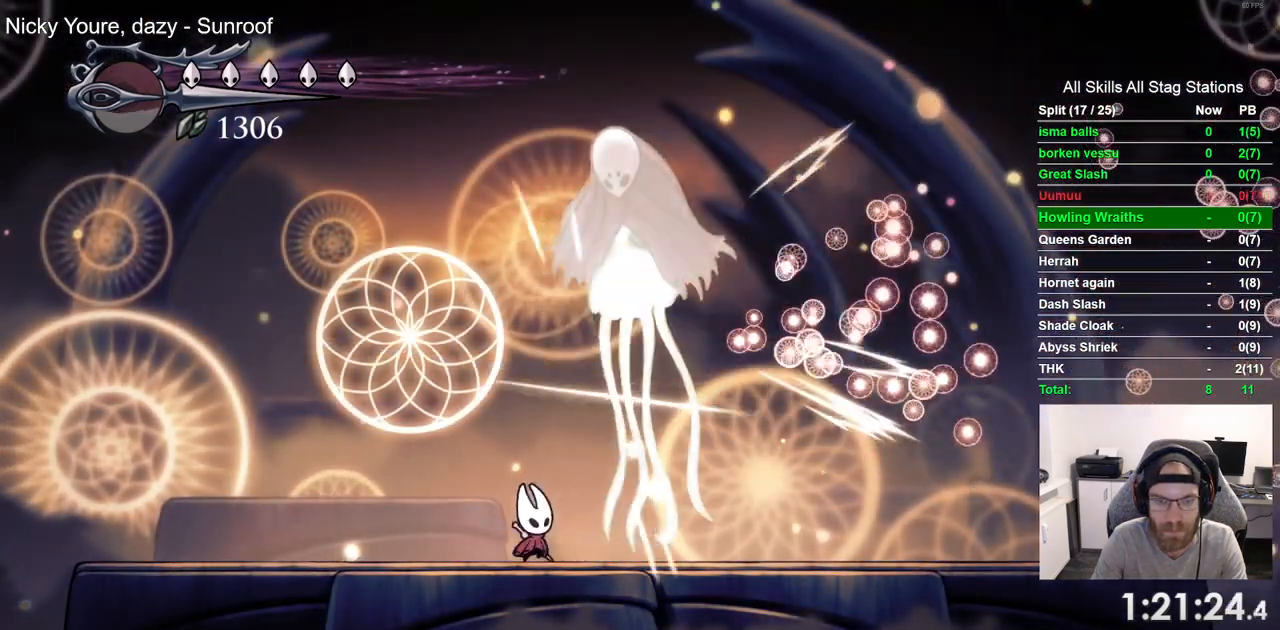
{"dt_ms": 500, "buttons": ["DPAD_UP"], "left_stick": "center", "right_stick": "center", "events": [[233, "SQUARE", "down"], [383, "DPAD_RIGHT", "up"], [383, "DPAD_UP", "down"], [383, "SQUARE", "up"]]}
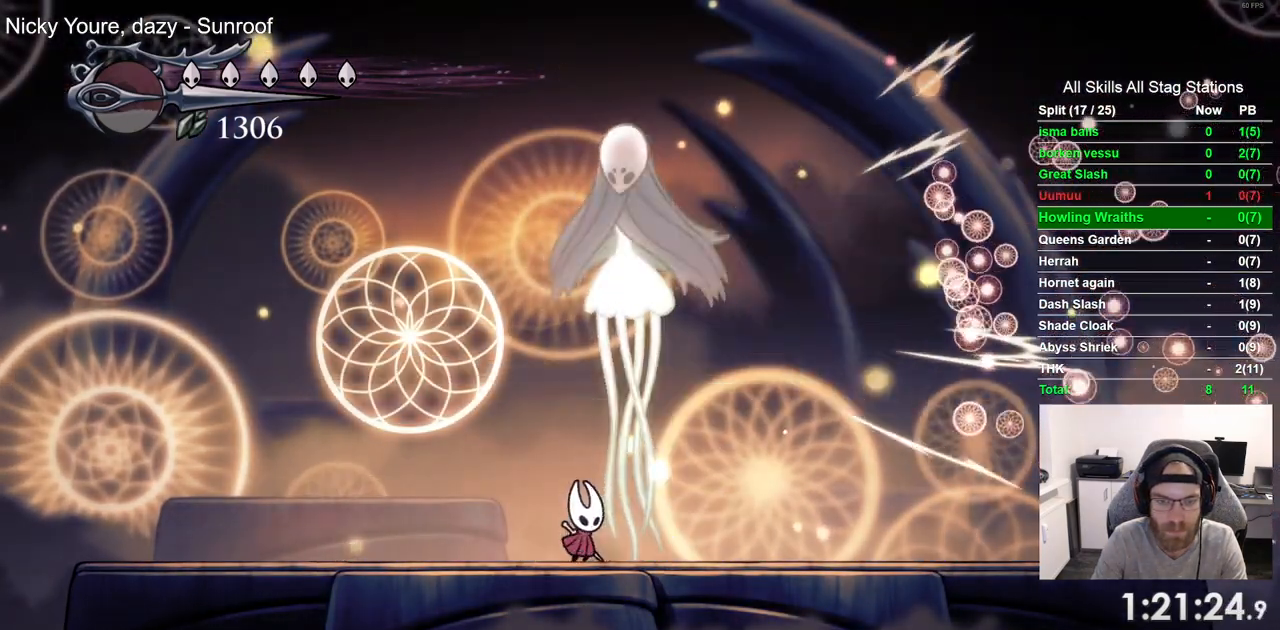
{"dt_ms": 500, "buttons": ["DPAD_UP"], "left_stick": "center", "right_stick": "center", "events": [[100, "DPAD_RIGHT", "down"], [133, "SQUARE", "down"], [267, "SQUARE", "up"], [450, "DPAD_RIGHT", "up"]]}
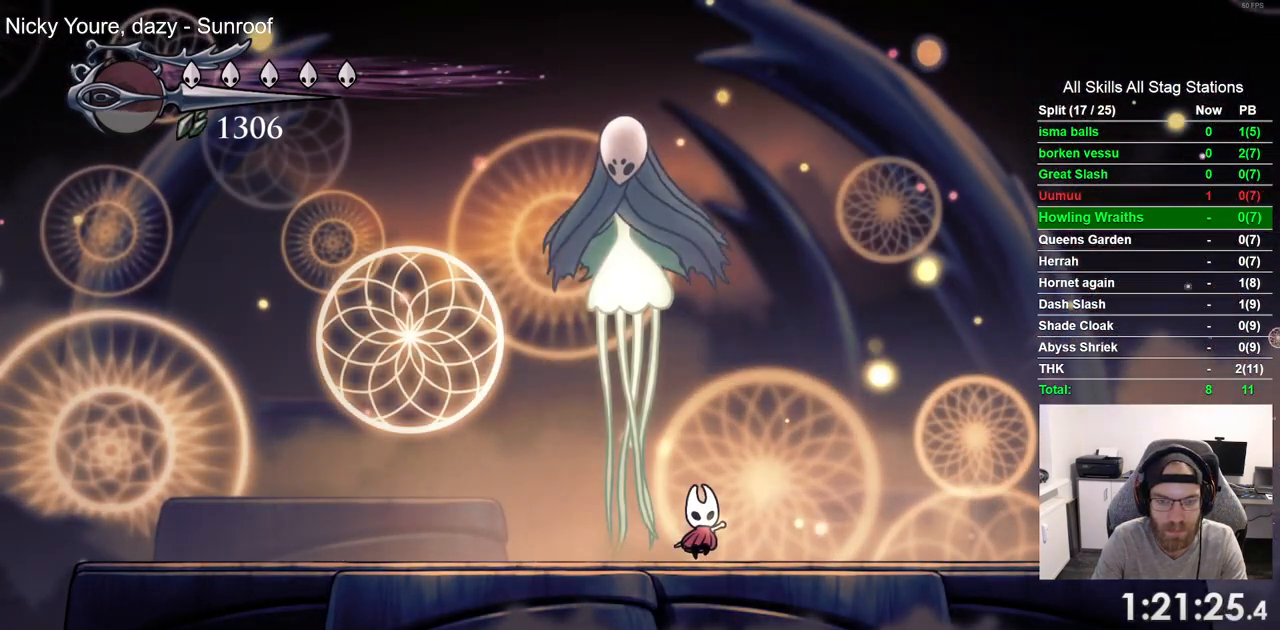
{"dt_ms": 500, "buttons": ["SQUARE", "DPAD_UP", "DPAD_RIGHT"], "left_stick": "center", "right_stick": "center", "events": [[50, "SQUARE", "down"], [83, "DPAD_LEFT", "down"], [217, "SQUARE", "up"], [400, "DPAD_LEFT", "up"], [467, "DPAD_RIGHT", "down"], [483, "SQUARE", "down"]]}
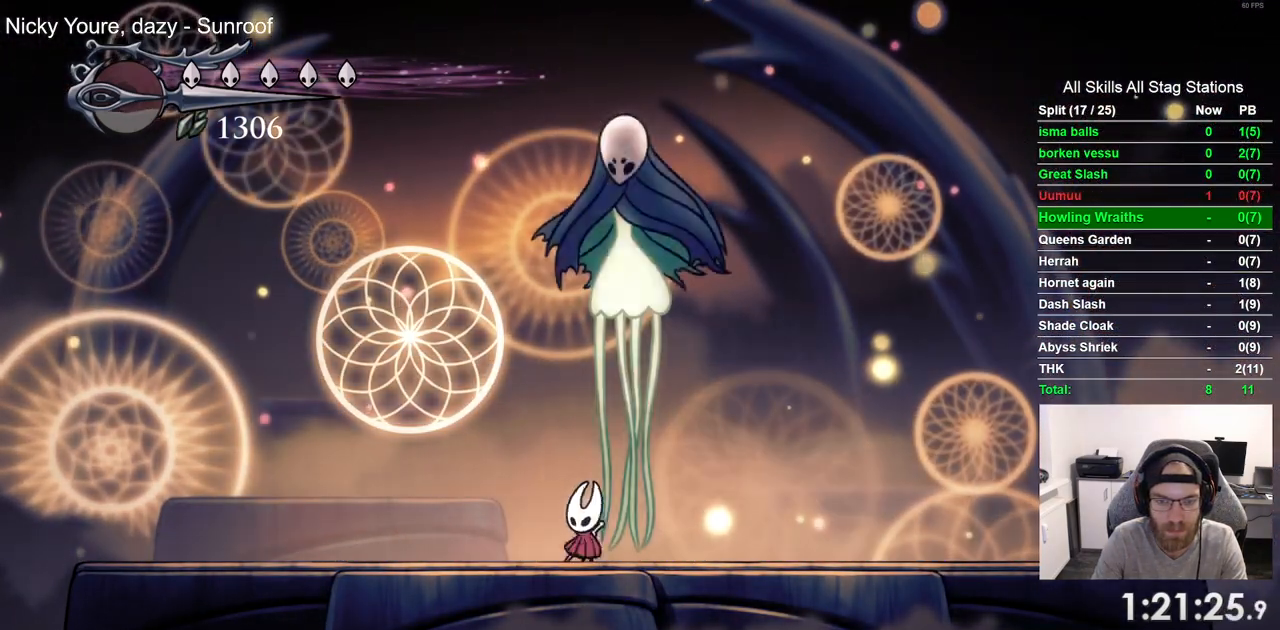
{"dt_ms": 500, "buttons": ["SQUARE", "DPAD_UP", "DPAD_LEFT"], "left_stick": "center", "right_stick": "center", "events": [[150, "SQUARE", "up"], [300, "DPAD_RIGHT", "up"], [383, "DPAD_LEFT", "down"], [400, "SQUARE", "down"]]}
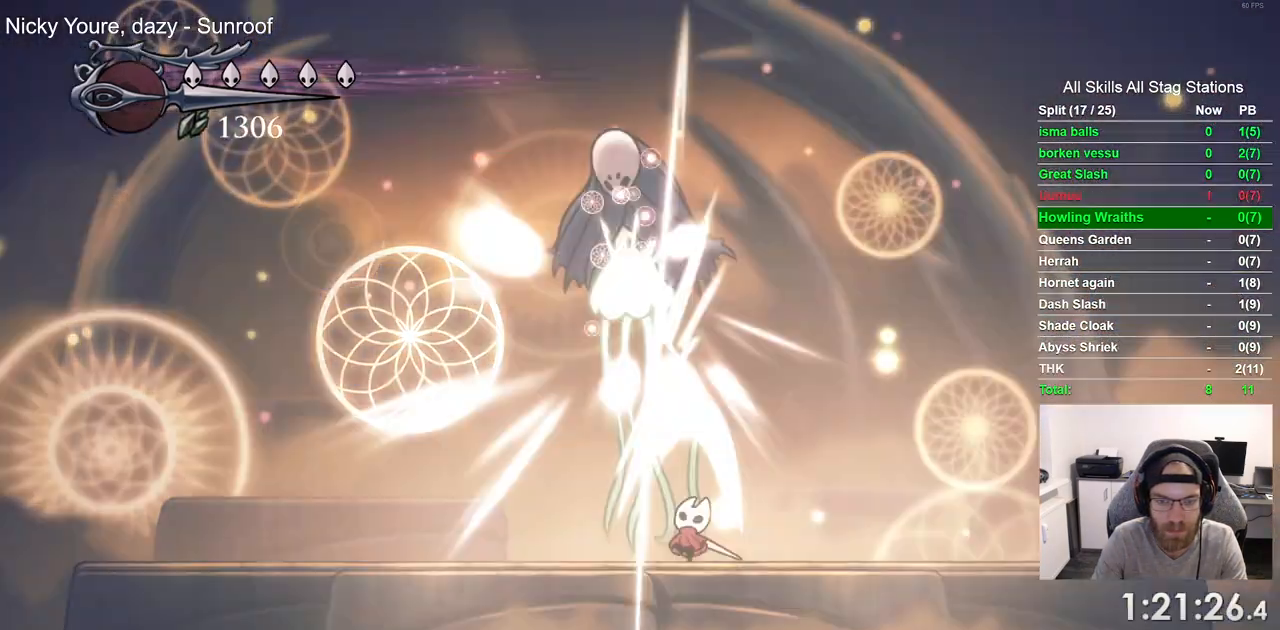
{"dt_ms": 500, "buttons": [], "left_stick": "center", "right_stick": "center", "events": [[33, "SQUARE", "up"], [300, "DPAD_LEFT", "up"], [367, "DPAD_UP", "up"]]}
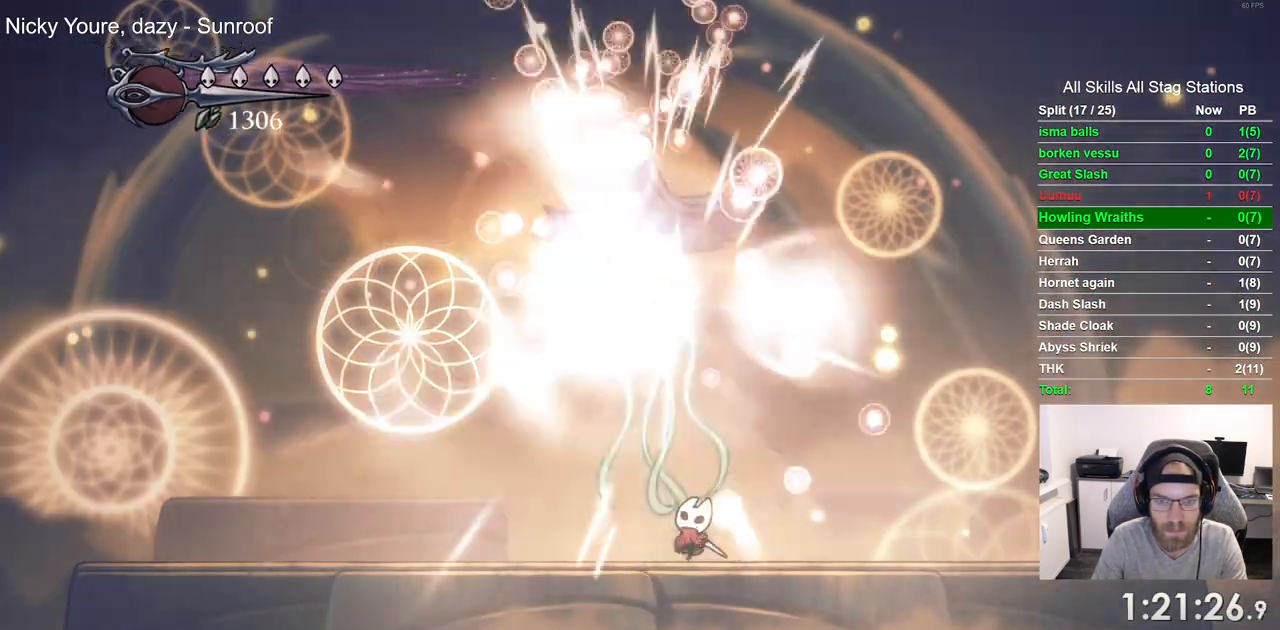
{"dt_ms": 500, "buttons": ["CIRCLE"], "left_stick": "center", "right_stick": "center", "events": [[233, "CIRCLE", "down"]]}
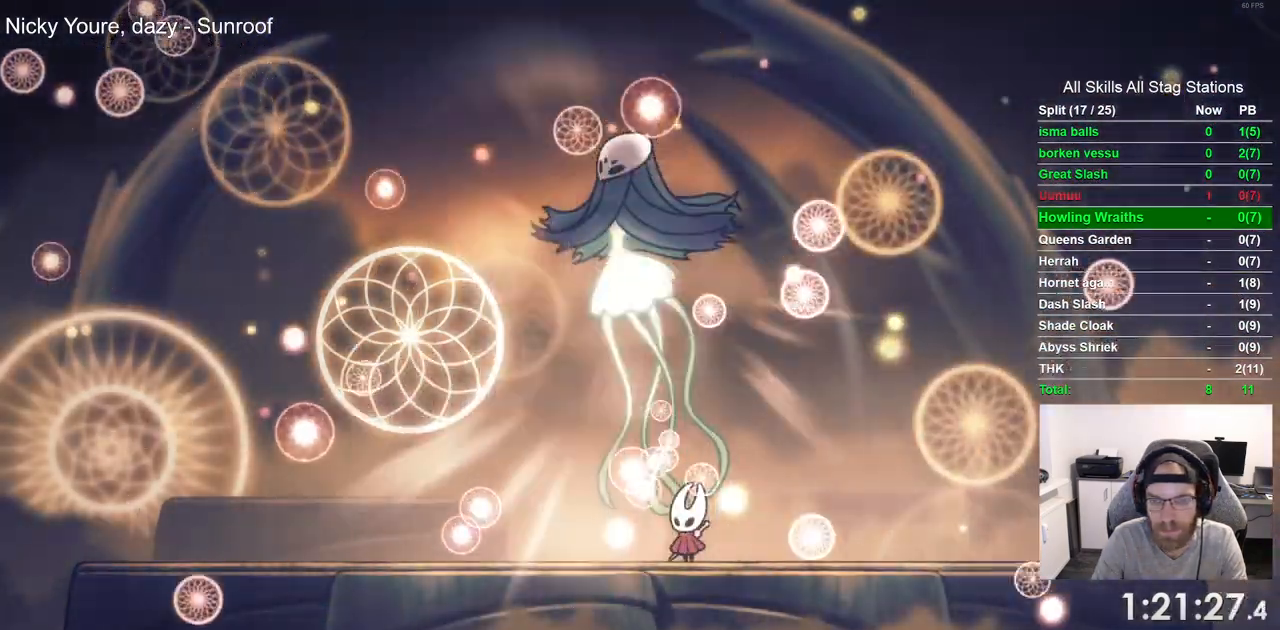
{"dt_ms": 500, "buttons": ["CIRCLE"], "left_stick": "center", "right_stick": "center", "events": []}
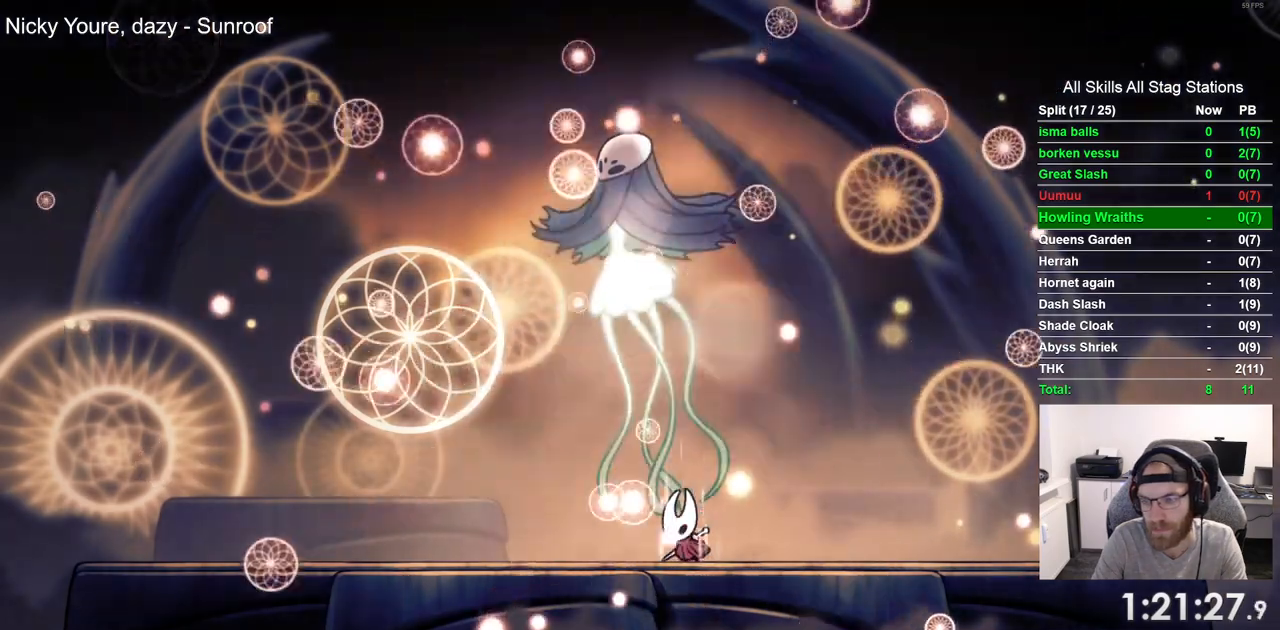
{"dt_ms": 500, "buttons": ["CIRCLE"], "left_stick": "center", "right_stick": "center", "events": []}
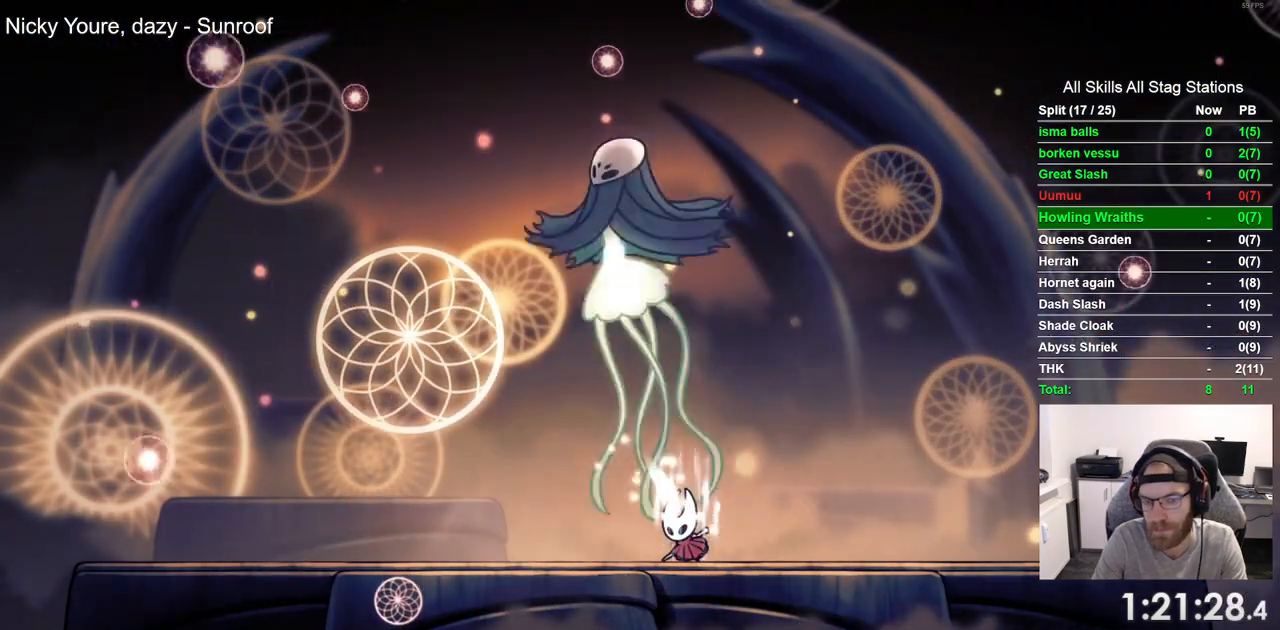
{"dt_ms": 500, "buttons": ["CIRCLE"], "left_stick": "center", "right_stick": "center", "events": []}
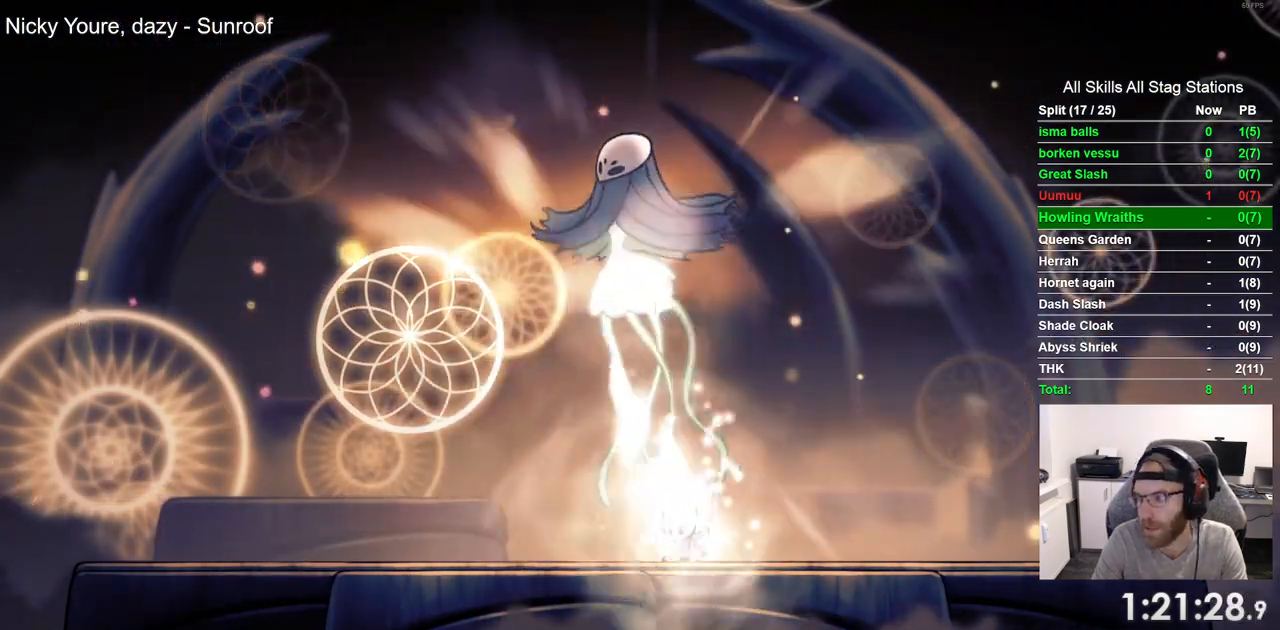
{"dt_ms": 500, "buttons": ["CIRCLE"], "left_stick": "center", "right_stick": "center", "events": []}
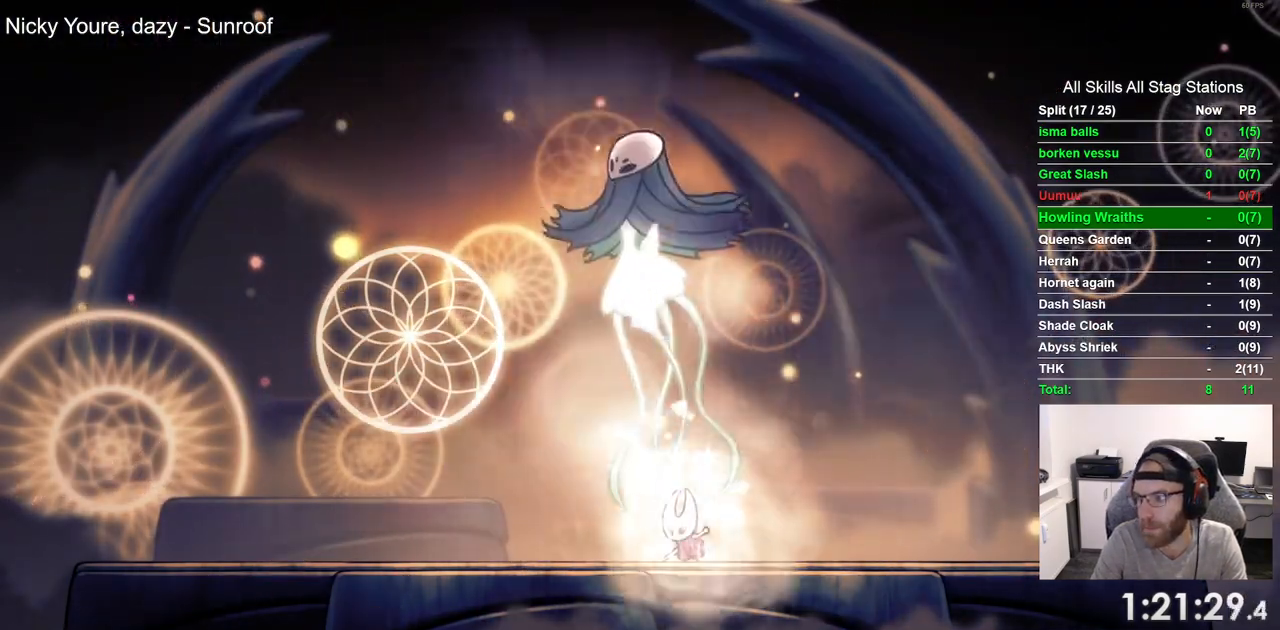
{"dt_ms": 500, "buttons": ["CIRCLE"], "left_stick": "center", "right_stick": "center", "events": []}
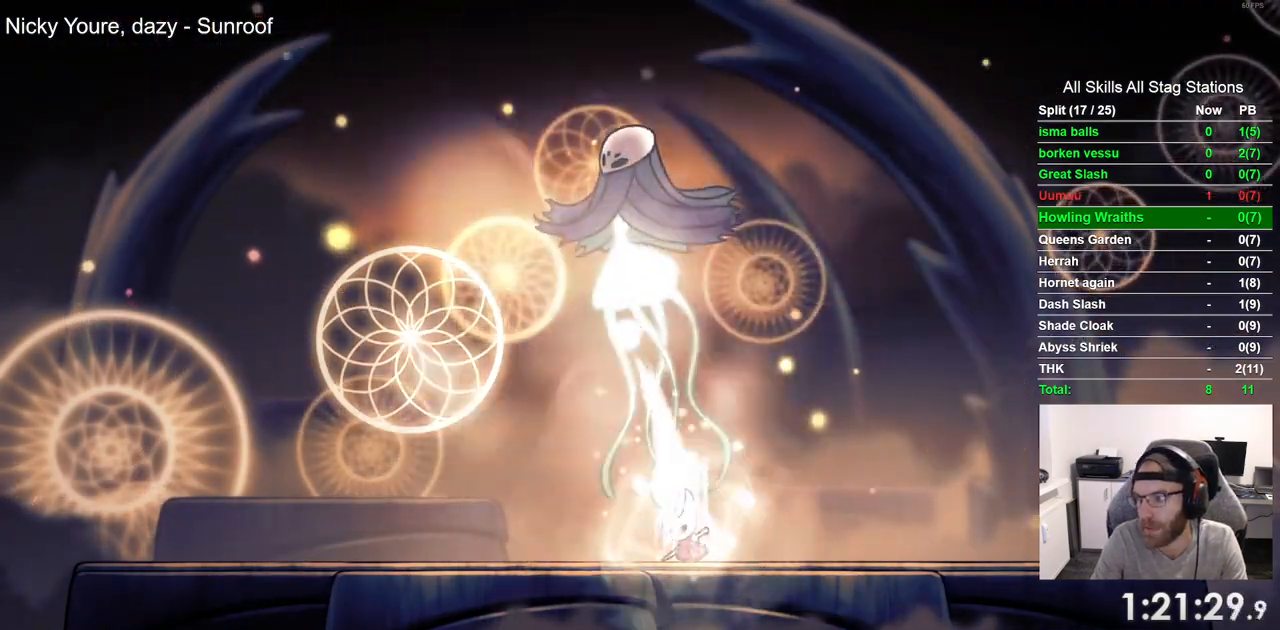
{"dt_ms": 500, "buttons": ["CIRCLE"], "left_stick": "center", "right_stick": "center", "events": []}
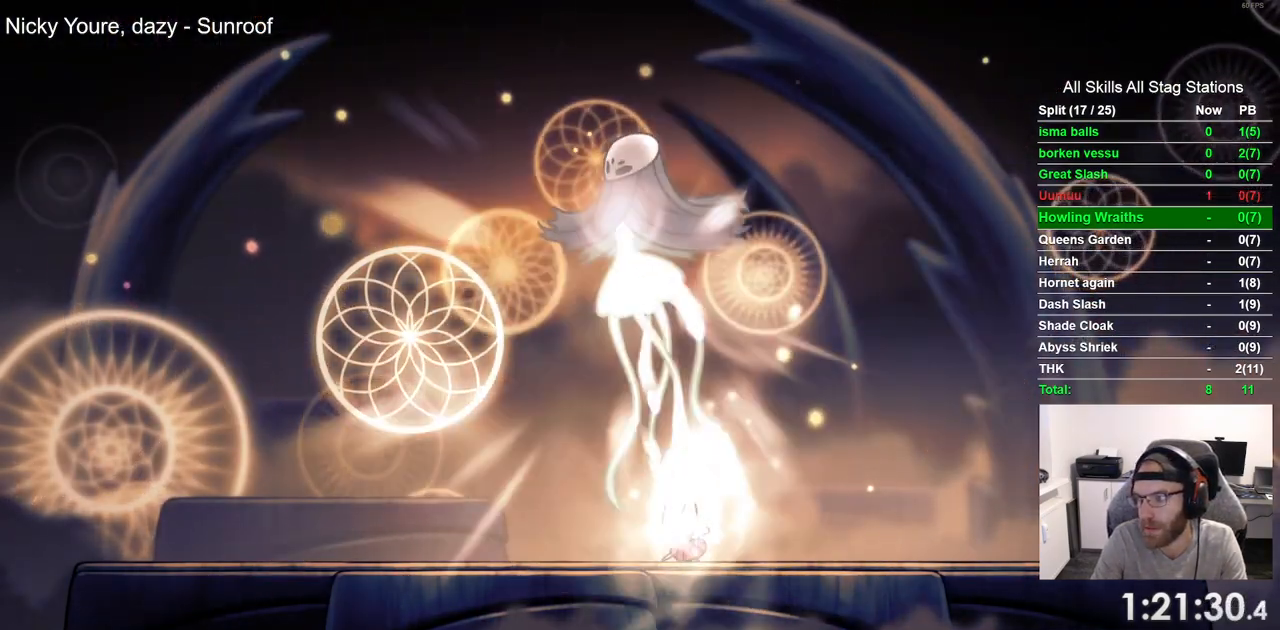
{"dt_ms": 500, "buttons": ["CIRCLE"], "left_stick": "center", "right_stick": "center", "events": []}
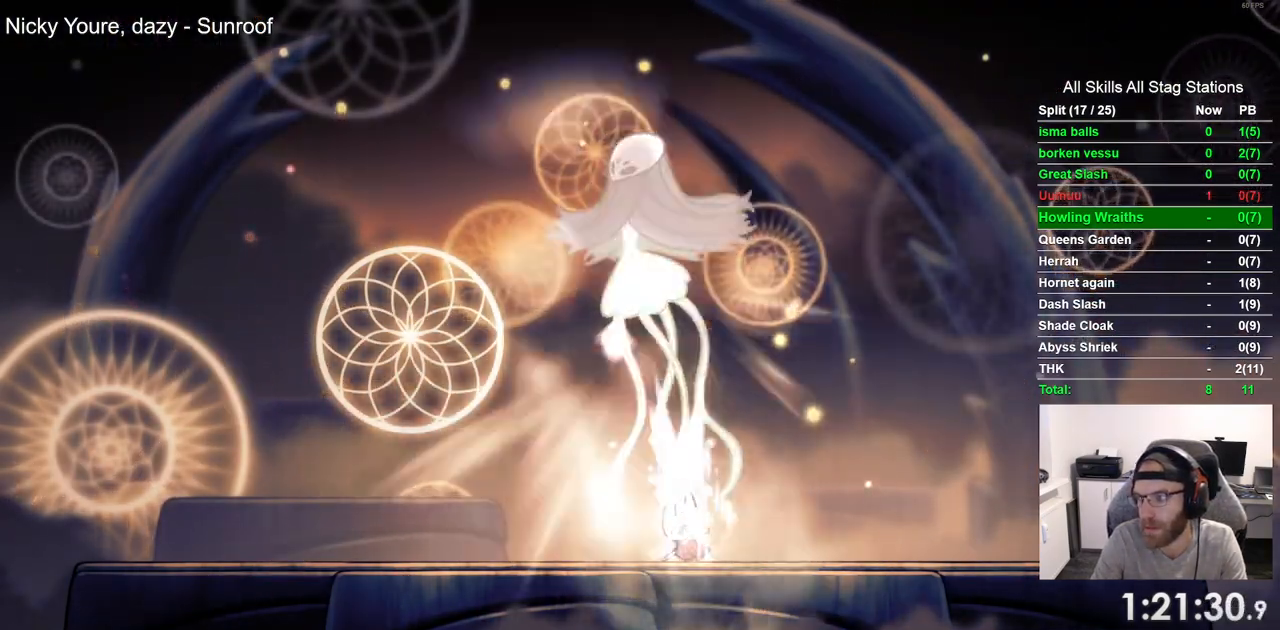
{"dt_ms": 500, "buttons": ["CIRCLE"], "left_stick": "center", "right_stick": "center", "events": []}